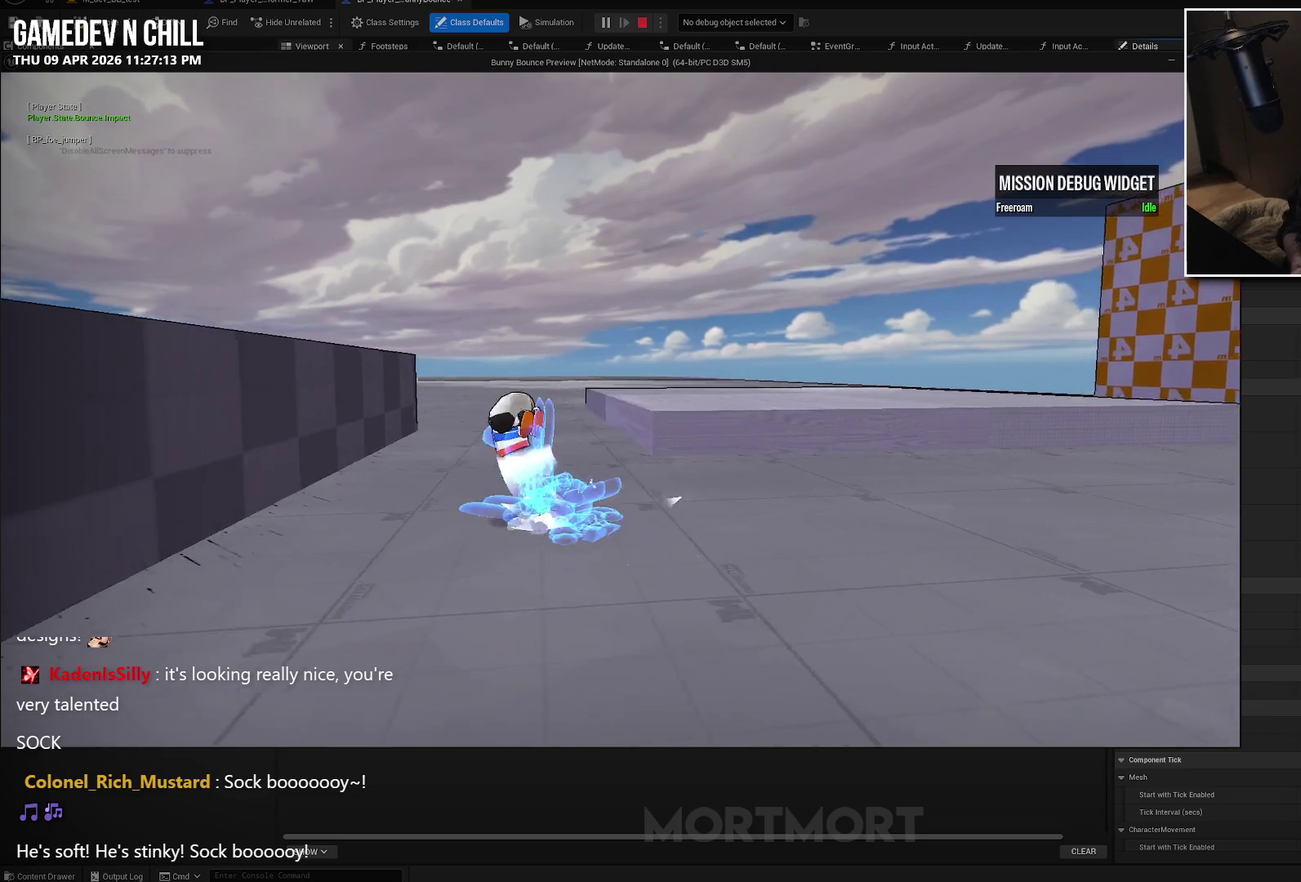
Gameplay with a controller (Xbox layout); each line is a JSON object with the inputs held at the frame after it. "events" lists button and stick changes between this image and that frame as [ms after this image, input, new state], when the widget could be followed in between.
{"buttons": [], "left_stick": "up-left", "right_stick": "center", "events": [[83, "right_stick", "down-left"], [283, "right_stick", "center"]]}
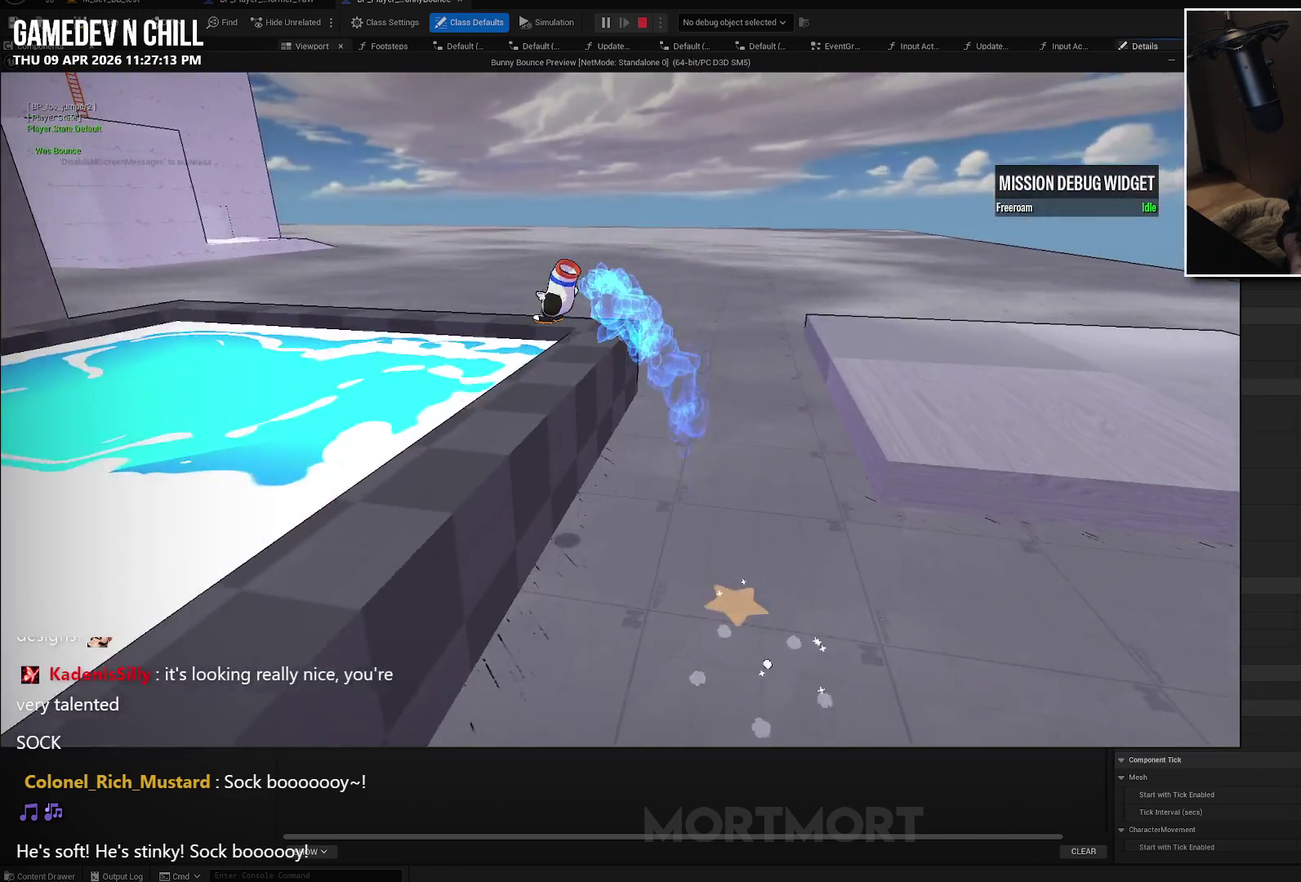
{"buttons": [], "left_stick": "left", "right_stick": "up-right", "events": [[217, "right_stick", "up-right"], [467, "left_stick", "left"]]}
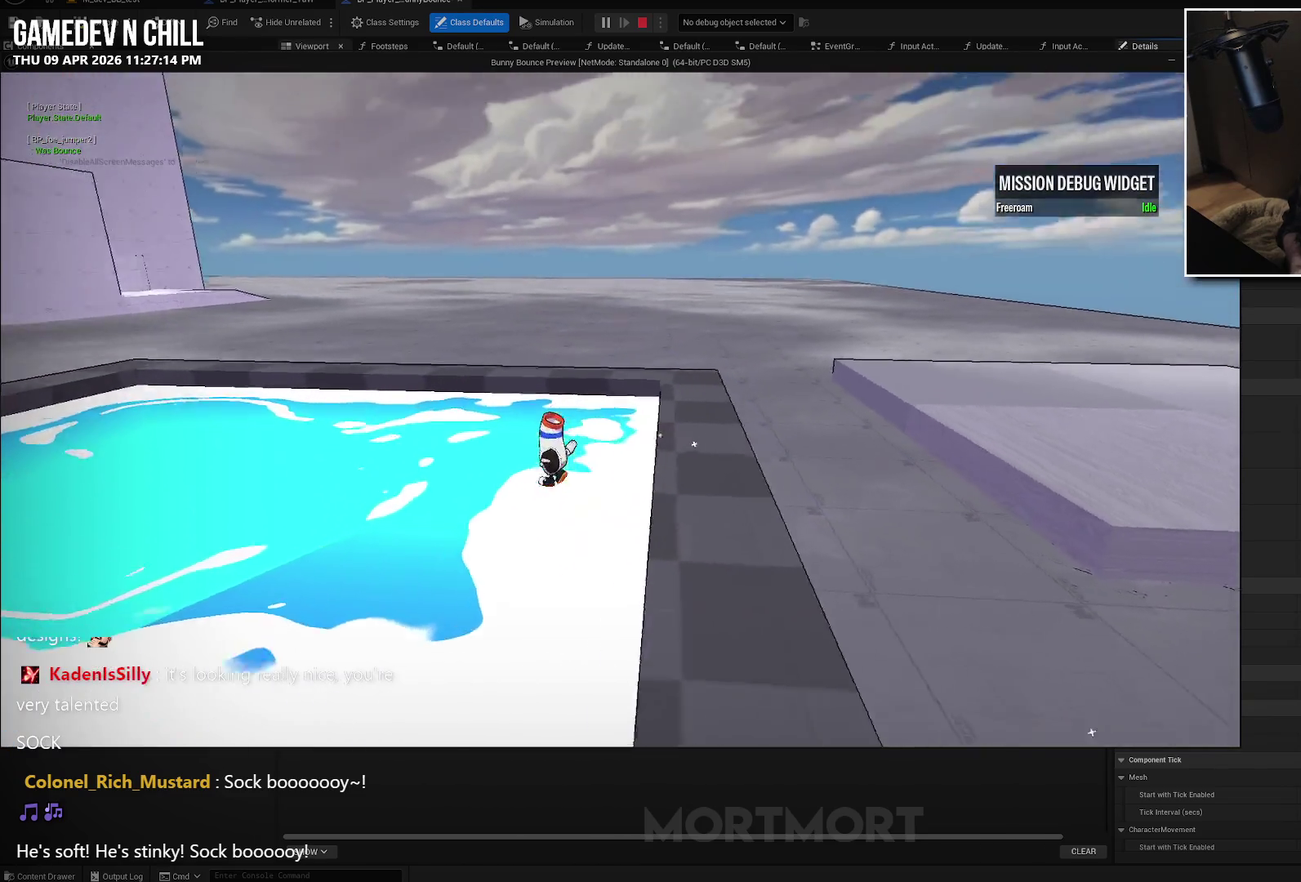
{"buttons": [], "left_stick": "left", "right_stick": "center", "events": [[17, "right_stick", "center"]]}
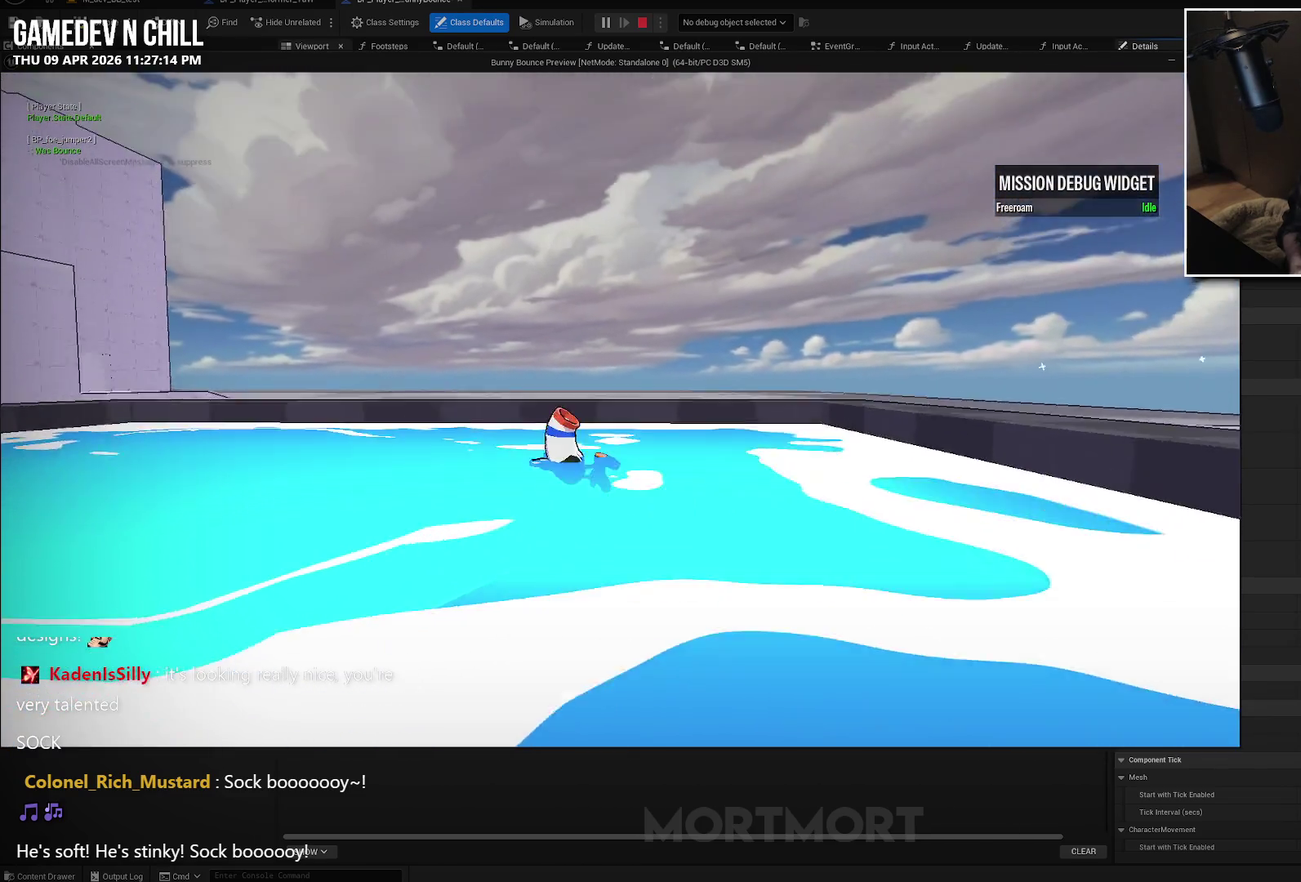
{"buttons": [], "left_stick": "left", "right_stick": "center", "events": [[267, "right_stick", "up-right"], [350, "right_stick", "right"], [450, "right_stick", "center"]]}
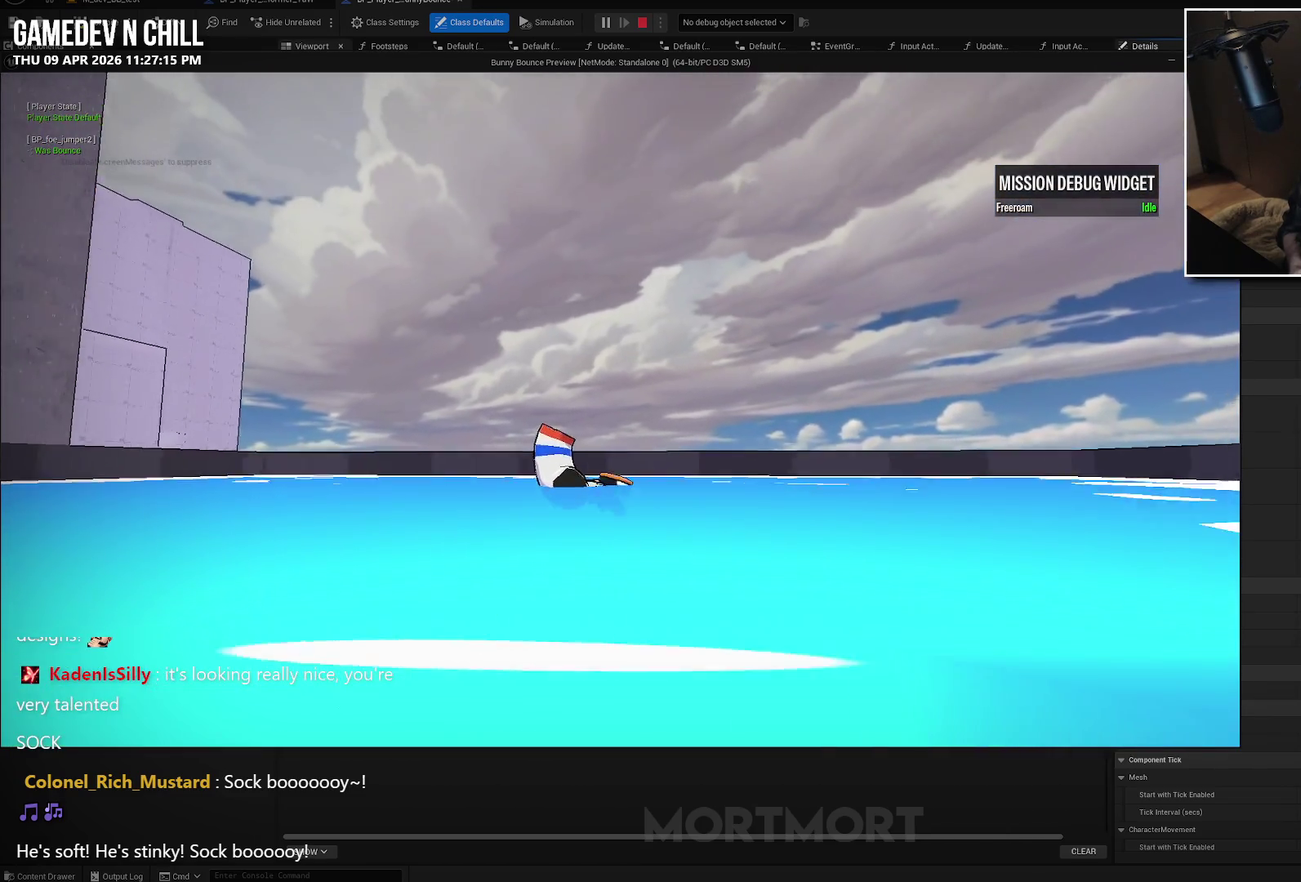
{"buttons": [], "left_stick": "down", "right_stick": "center", "events": [[267, "left_stick", "down-left"], [483, "left_stick", "down"]]}
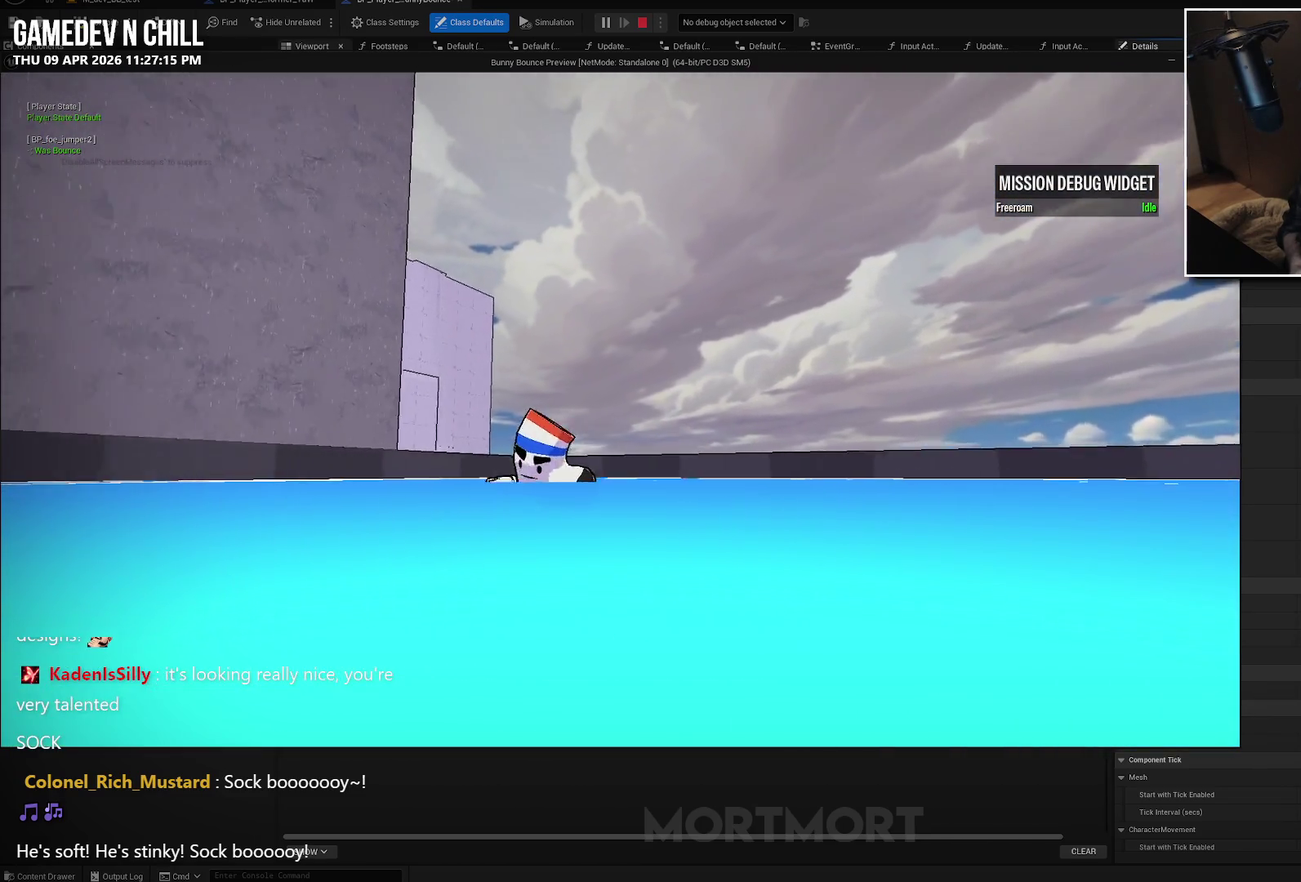
{"buttons": [], "left_stick": "down-right", "right_stick": "left", "events": [[33, "right_stick", "down-left"], [83, "right_stick", "left"], [483, "left_stick", "down-right"]]}
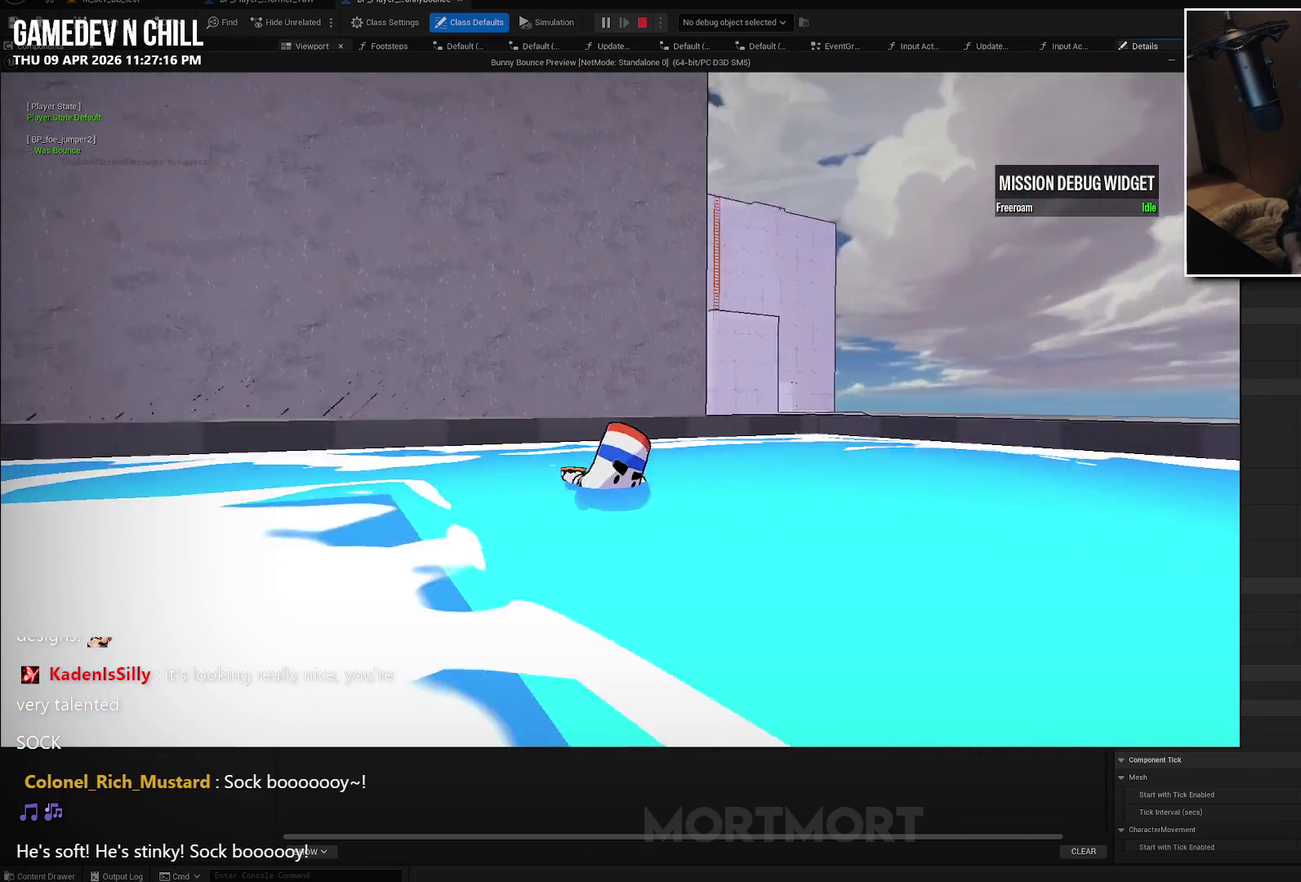
{"buttons": [], "left_stick": "down", "right_stick": "center", "events": [[283, "right_stick", "up-left"], [300, "left_stick", "down"], [383, "right_stick", "center"]]}
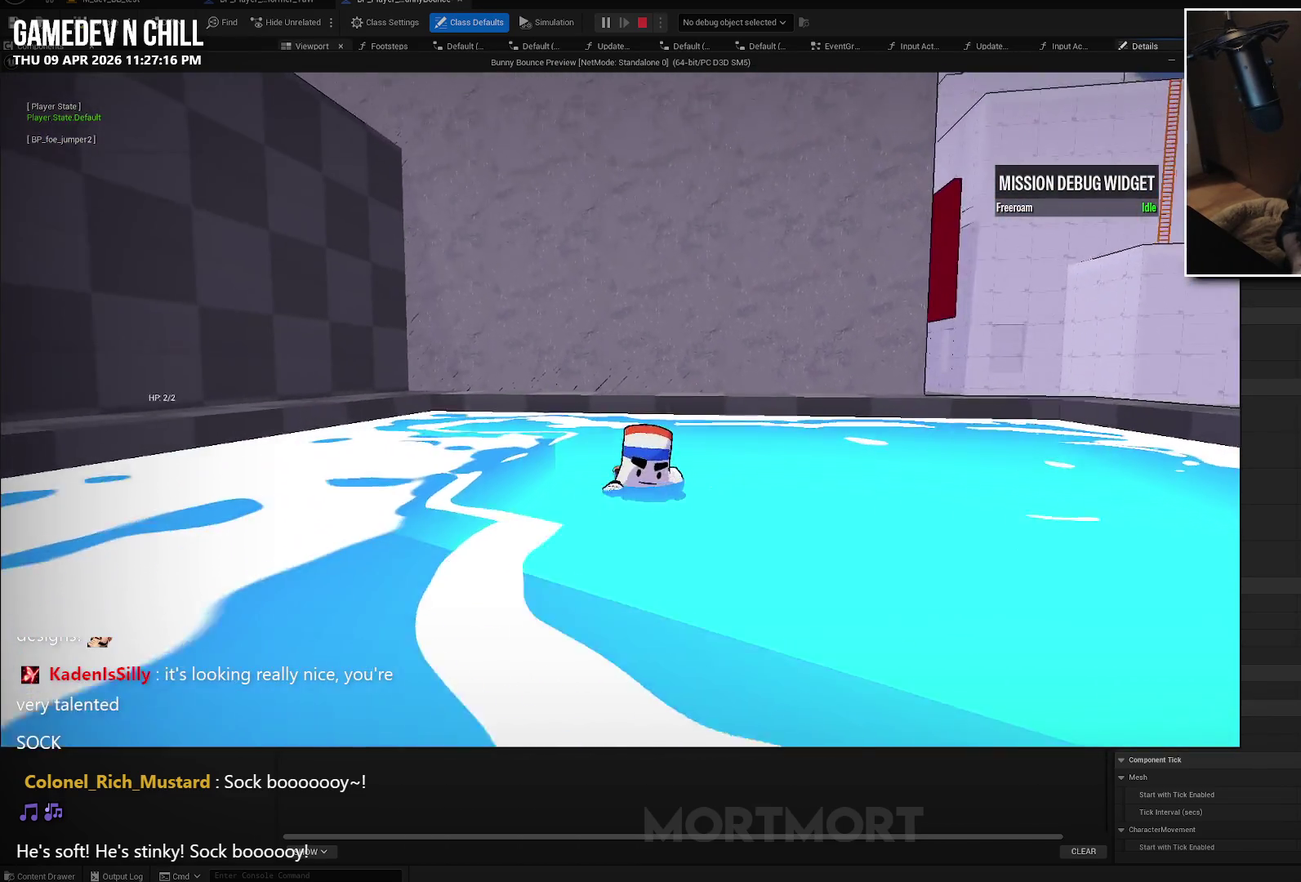
{"buttons": ["A"], "left_stick": "down", "right_stick": "center", "events": [[217, "A", "down"]]}
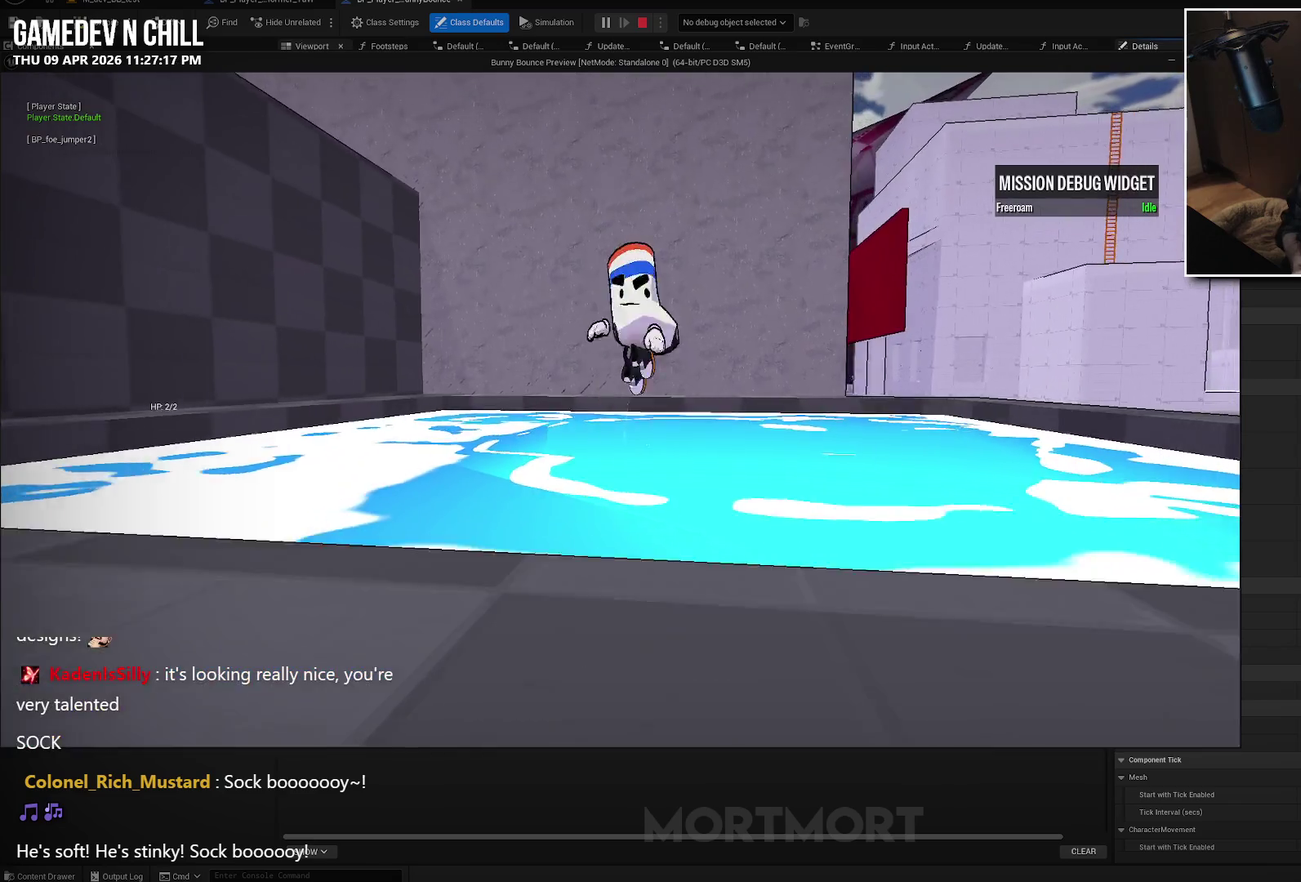
{"buttons": [], "left_stick": "down", "right_stick": "center", "events": [[133, "A", "up"]]}
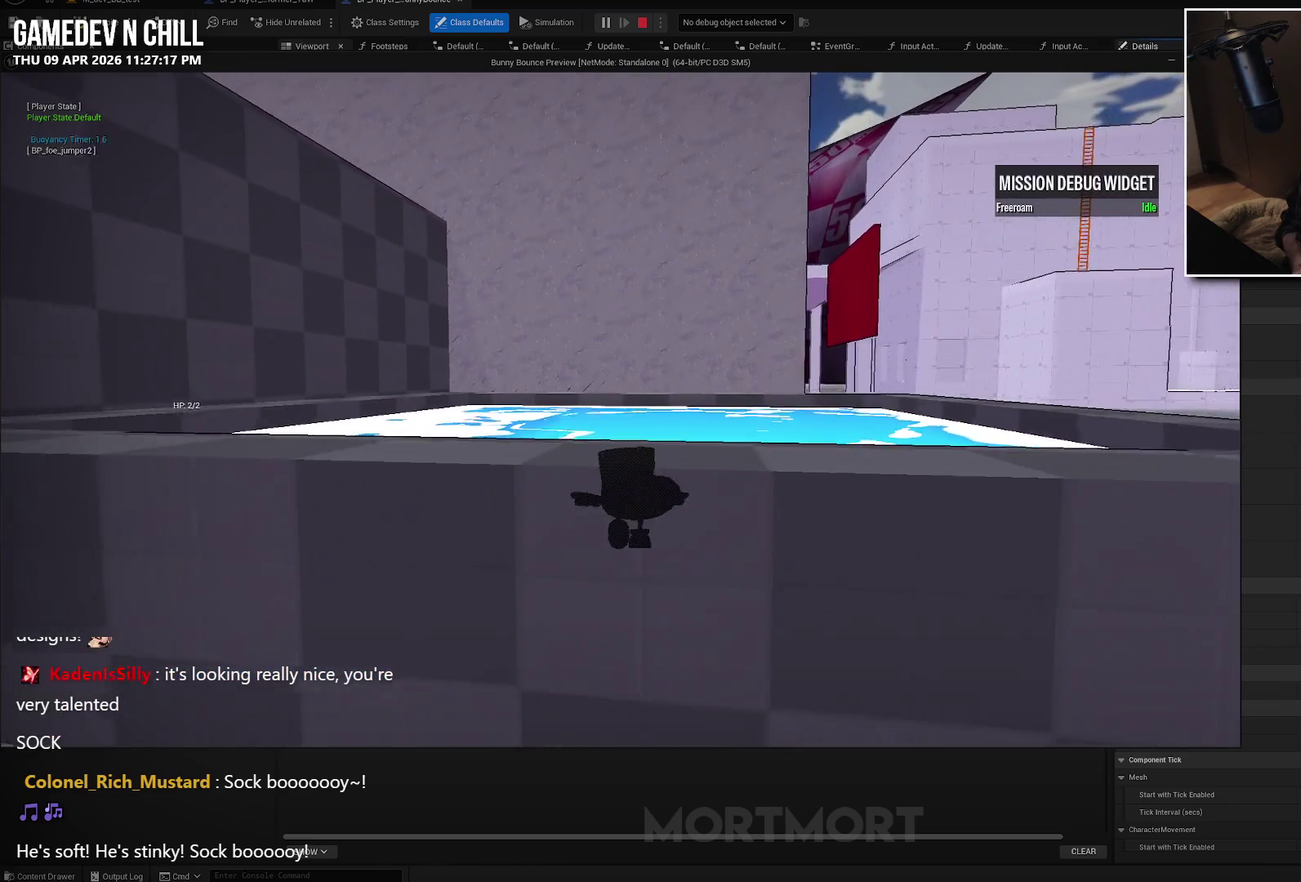
{"buttons": [], "left_stick": "up-right", "right_stick": "center", "events": [[350, "left_stick", "up-right"]]}
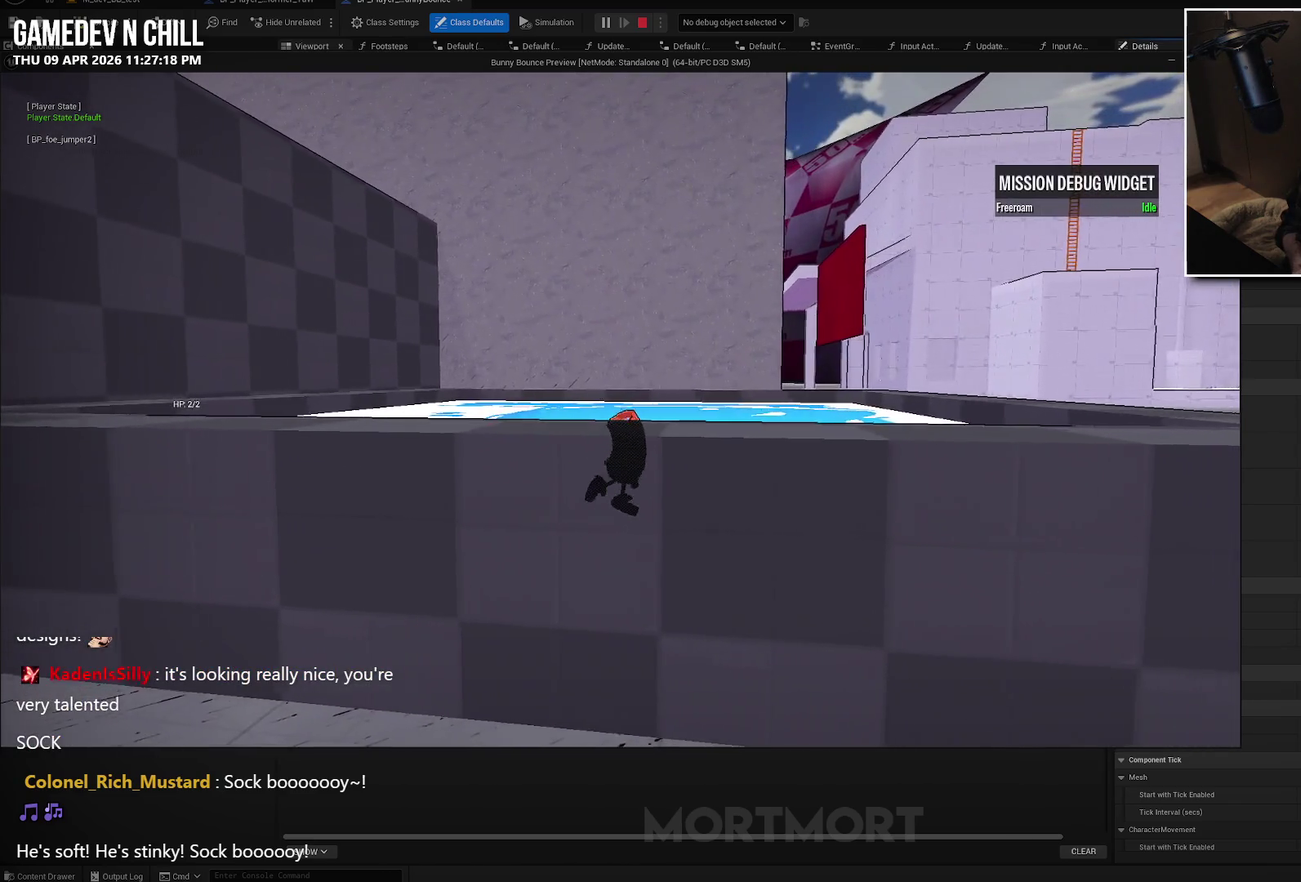
{"buttons": ["A"], "left_stick": "up", "right_stick": "center", "events": [[33, "right_stick", "down-left"], [83, "right_stick", "left"], [283, "left_stick", "up"], [300, "right_stick", "up-left"], [350, "right_stick", "center"], [450, "A", "down"]]}
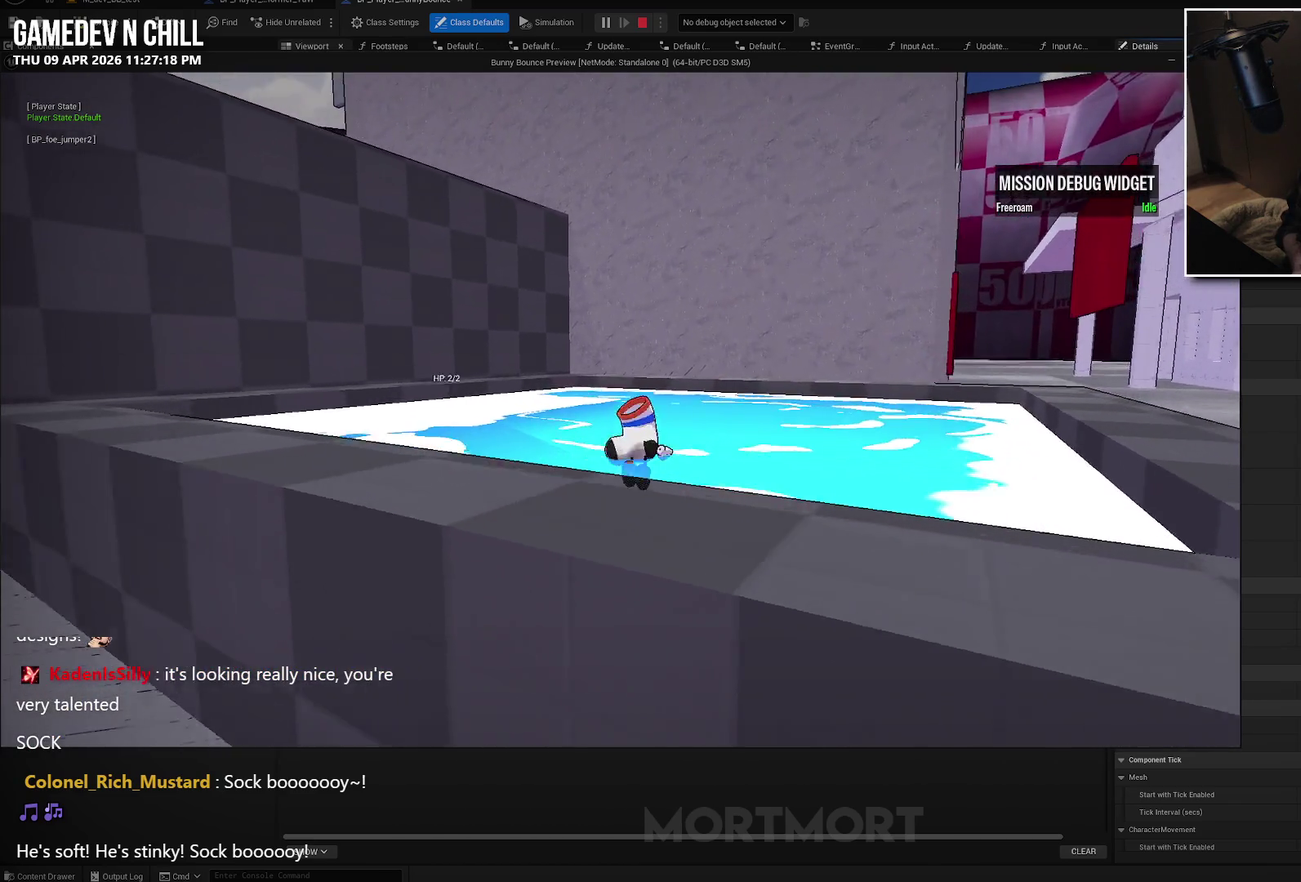
{"buttons": ["A"], "left_stick": "up", "right_stick": "center", "events": []}
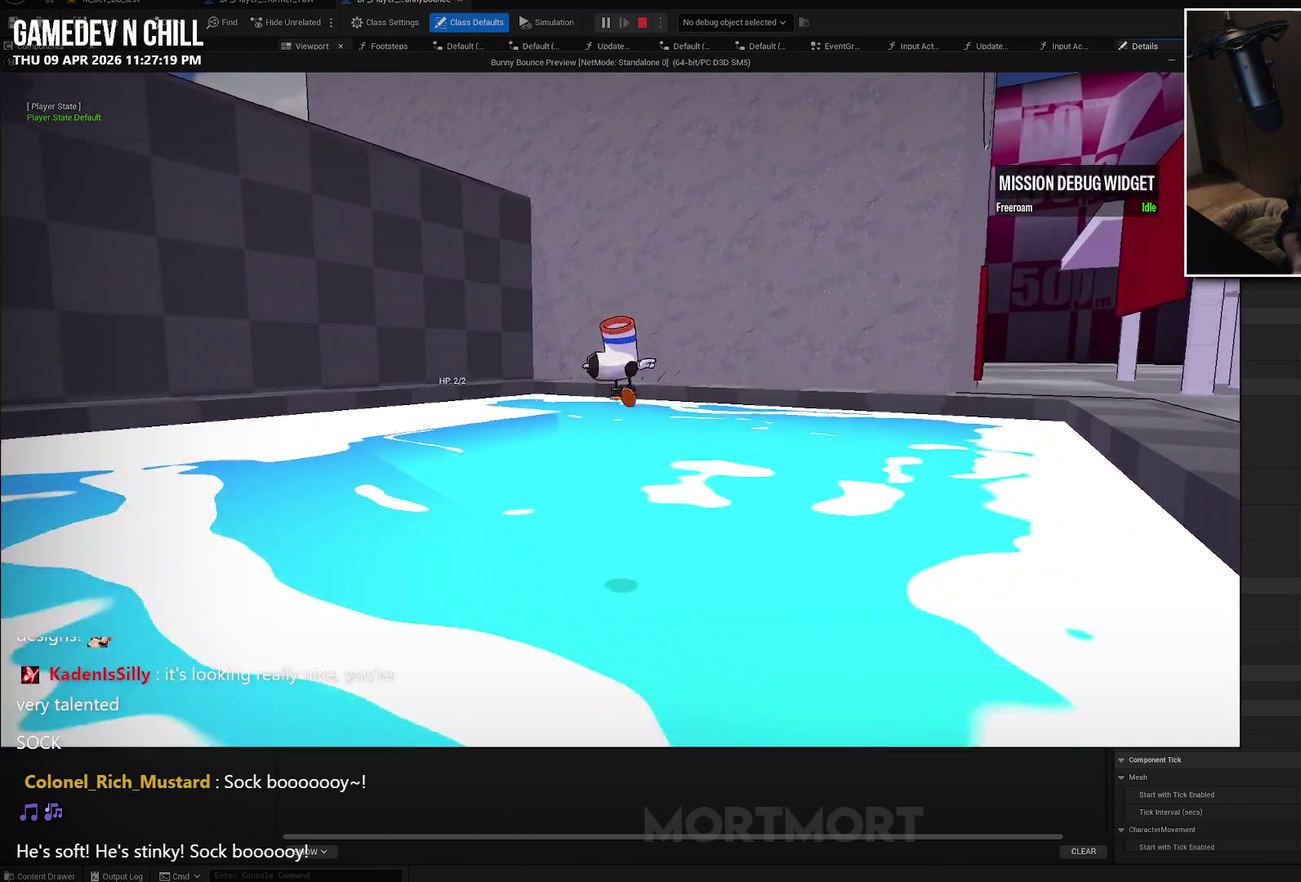
{"buttons": [], "left_stick": "down-right", "right_stick": "up-left", "events": [[117, "A", "up"], [317, "left_stick", "up-right"], [417, "left_stick", "right"], [450, "right_stick", "up-left"], [483, "left_stick", "down-right"]]}
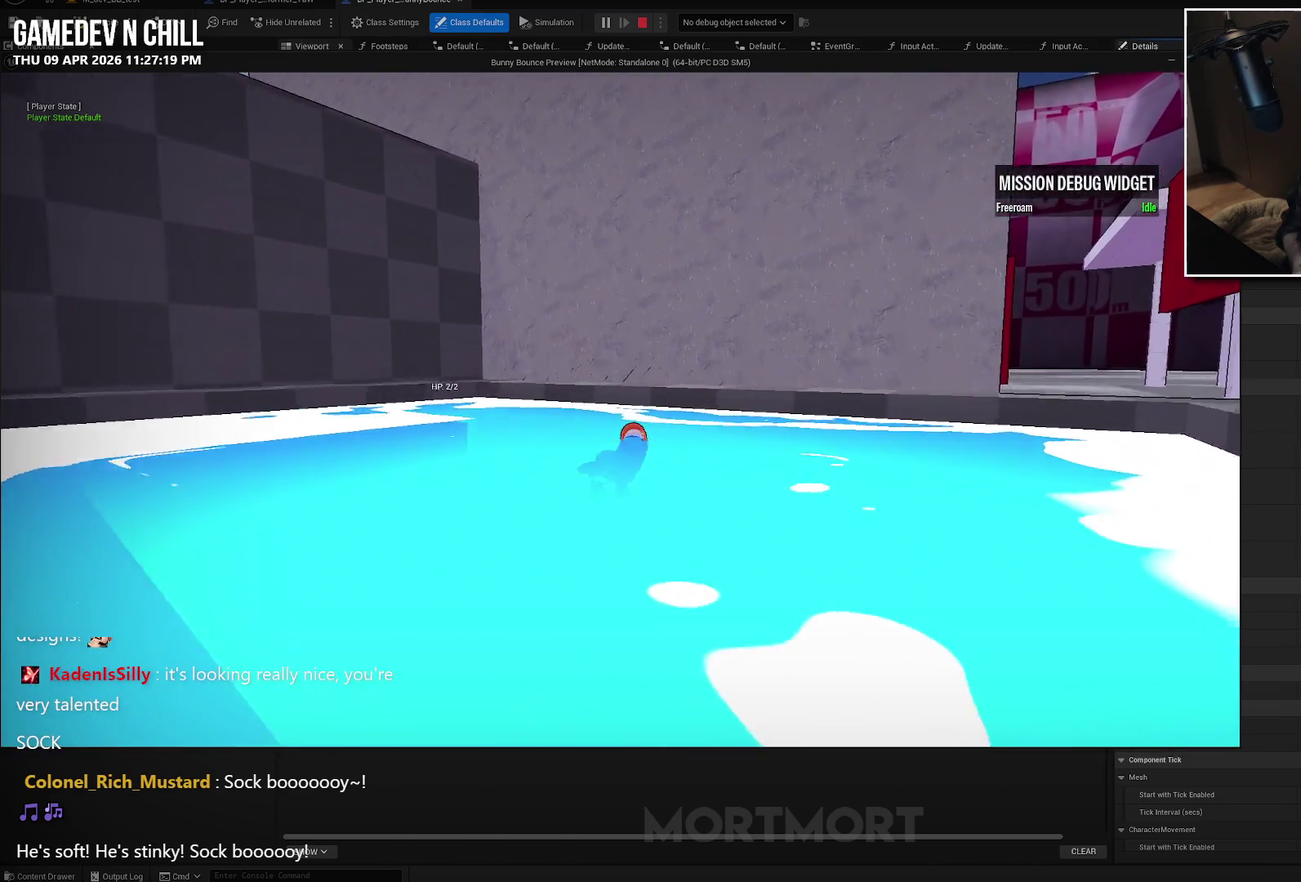
{"buttons": [], "left_stick": "down", "right_stick": "right", "events": [[17, "right_stick", "center"], [83, "left_stick", "down"], [200, "right_stick", "right"]]}
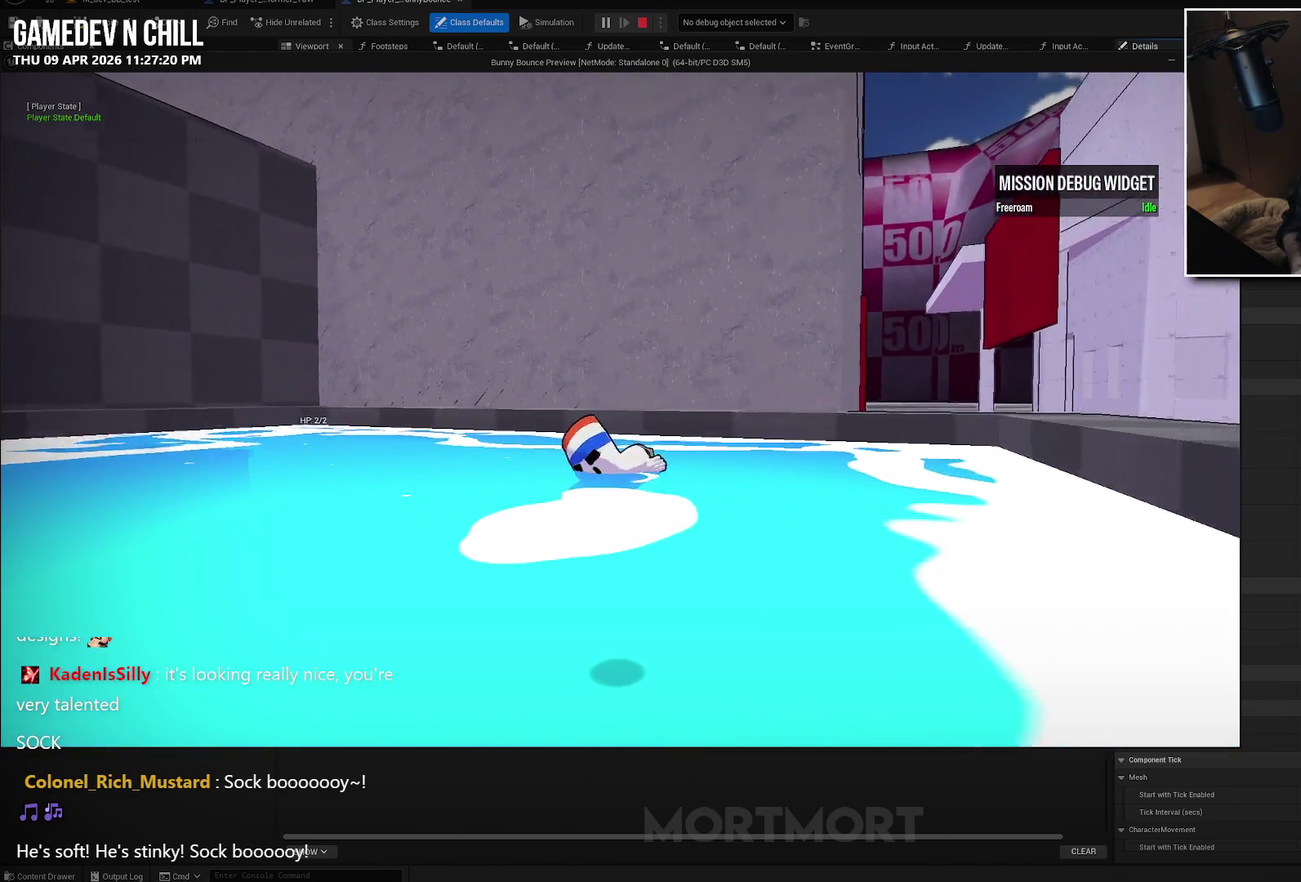
{"buttons": [], "left_stick": "down", "right_stick": "center", "events": [[17, "right_stick", "center"]]}
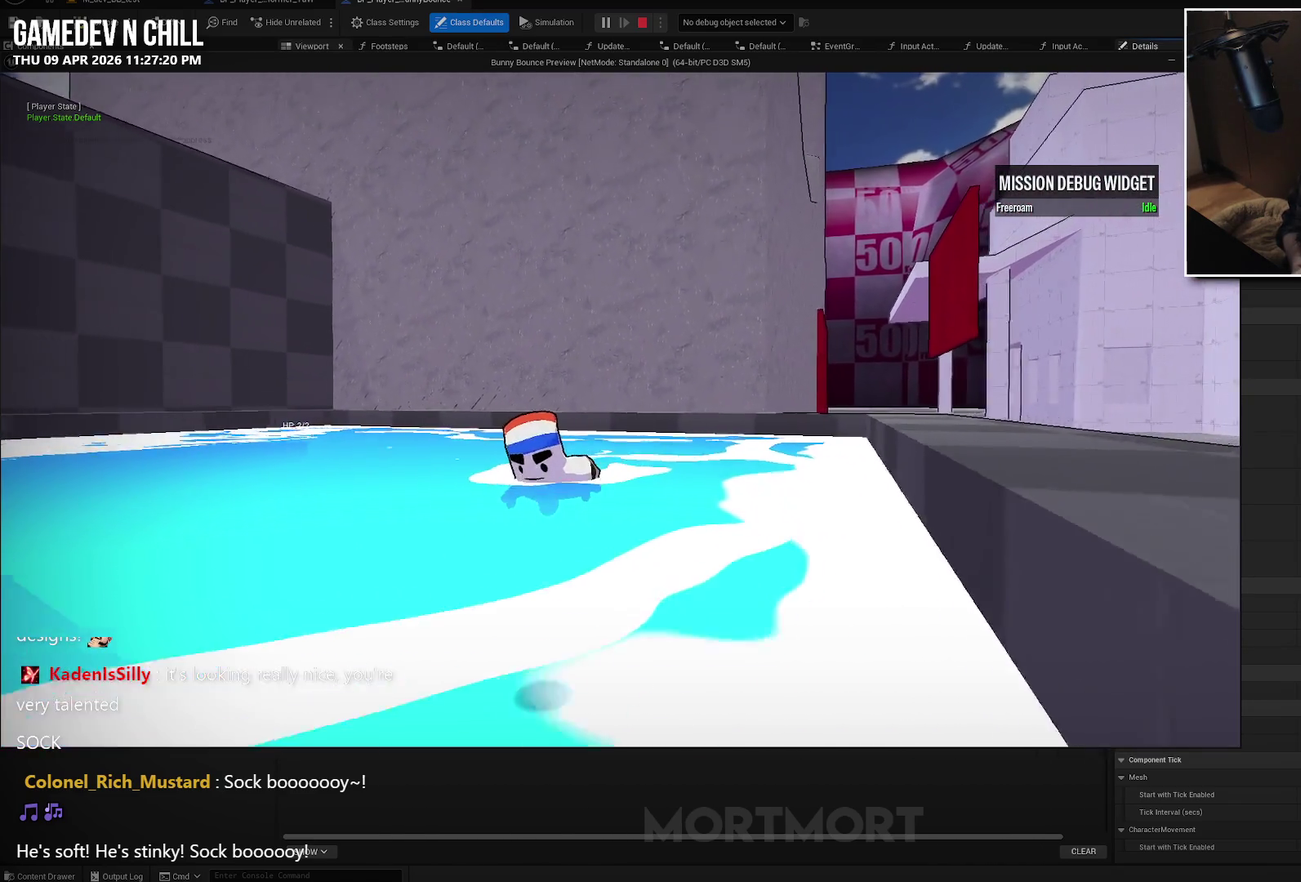
{"buttons": ["A"], "left_stick": "down", "right_stick": "center", "events": [[500, "A", "down"]]}
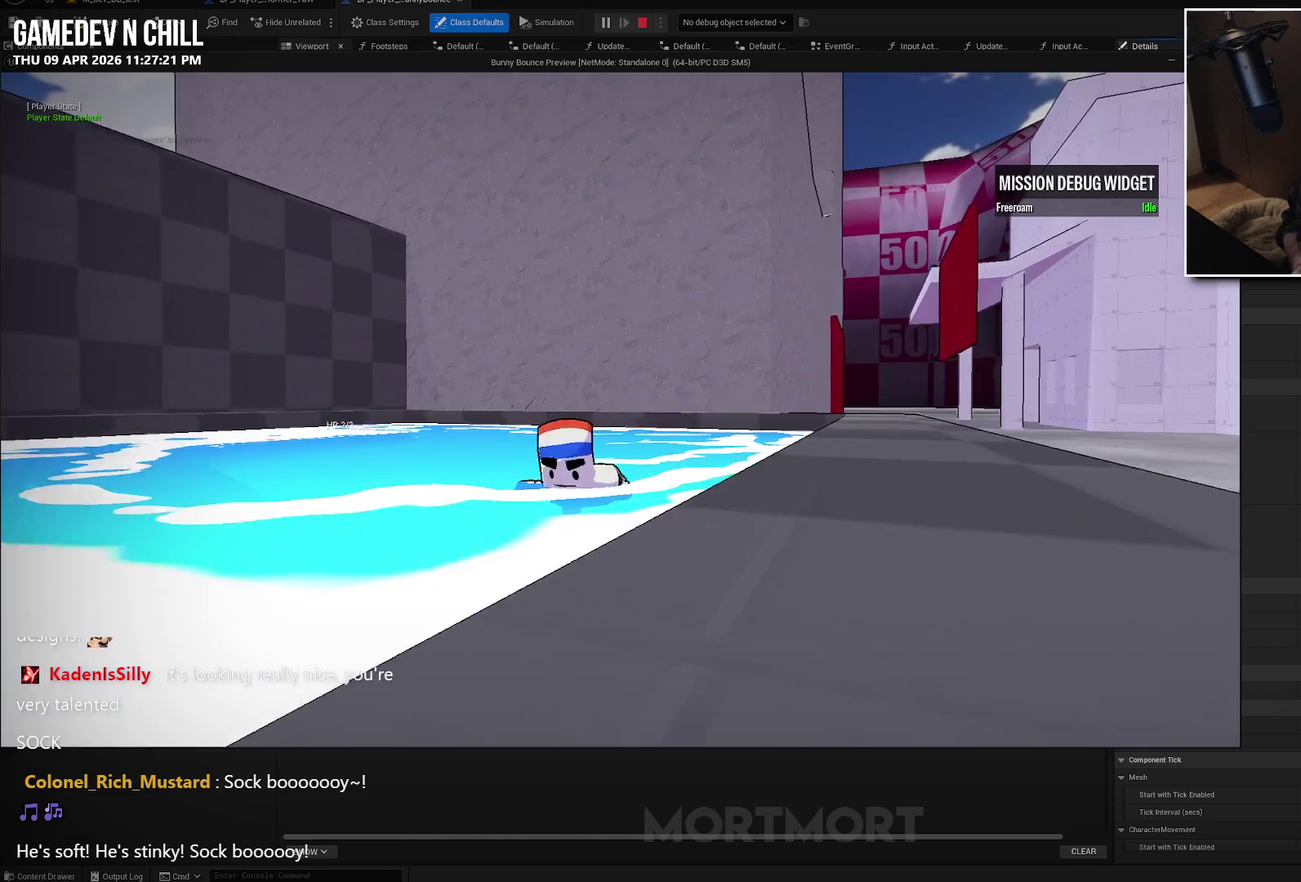
{"buttons": ["A"], "left_stick": "down", "right_stick": "center", "events": []}
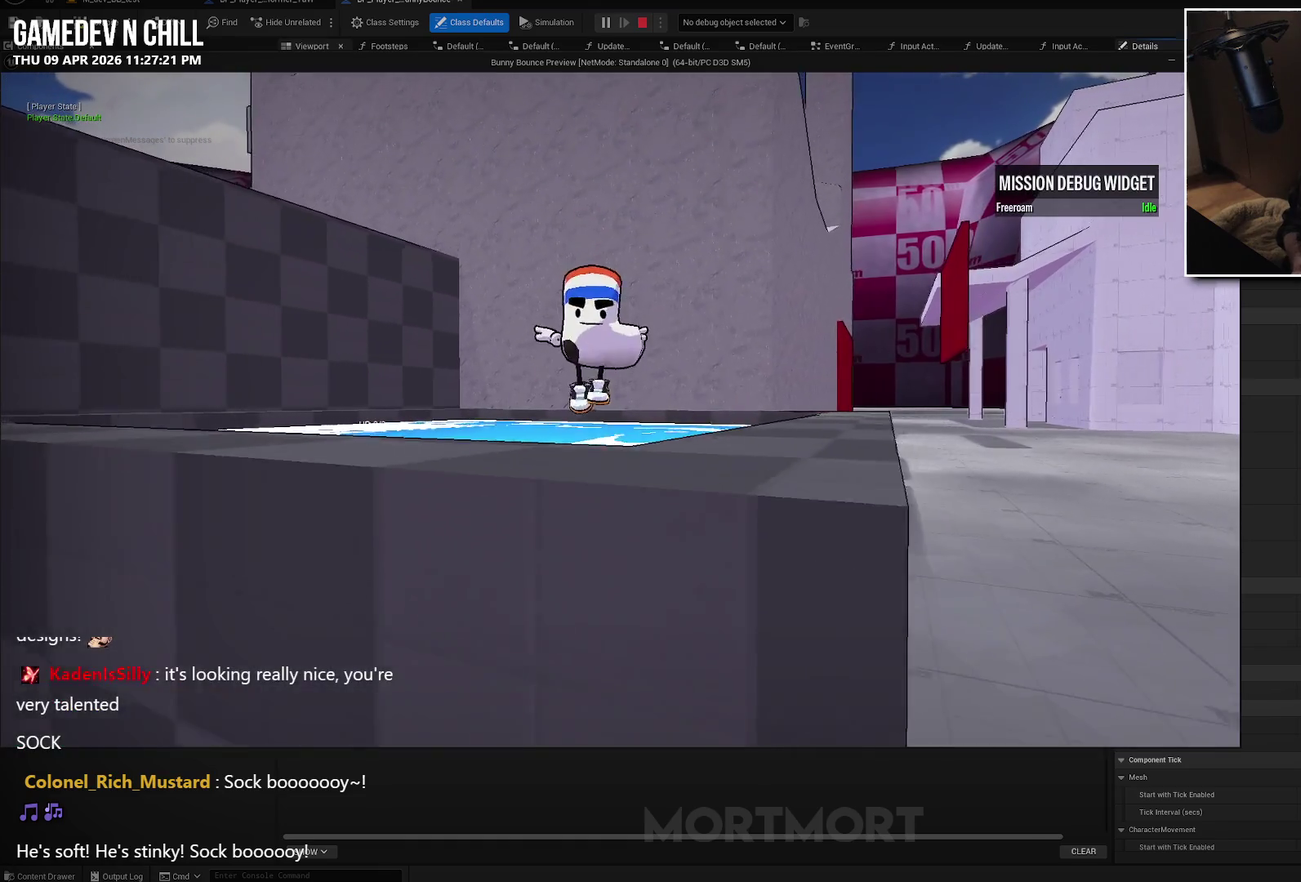
{"buttons": ["A"], "left_stick": "down", "right_stick": "center", "events": [[167, "A", "up"], [250, "A", "down"]]}
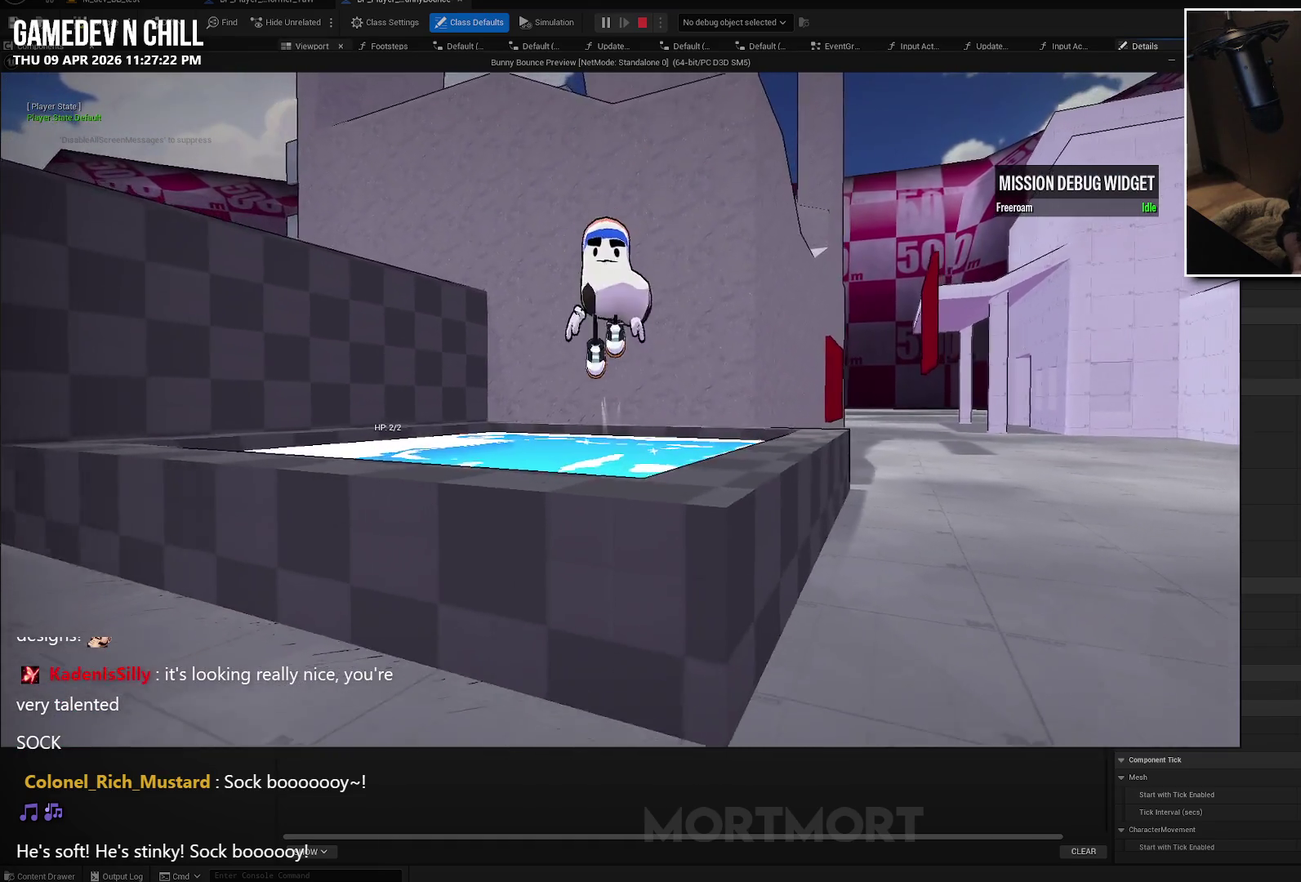
{"buttons": ["A"], "left_stick": "down", "right_stick": "center", "events": []}
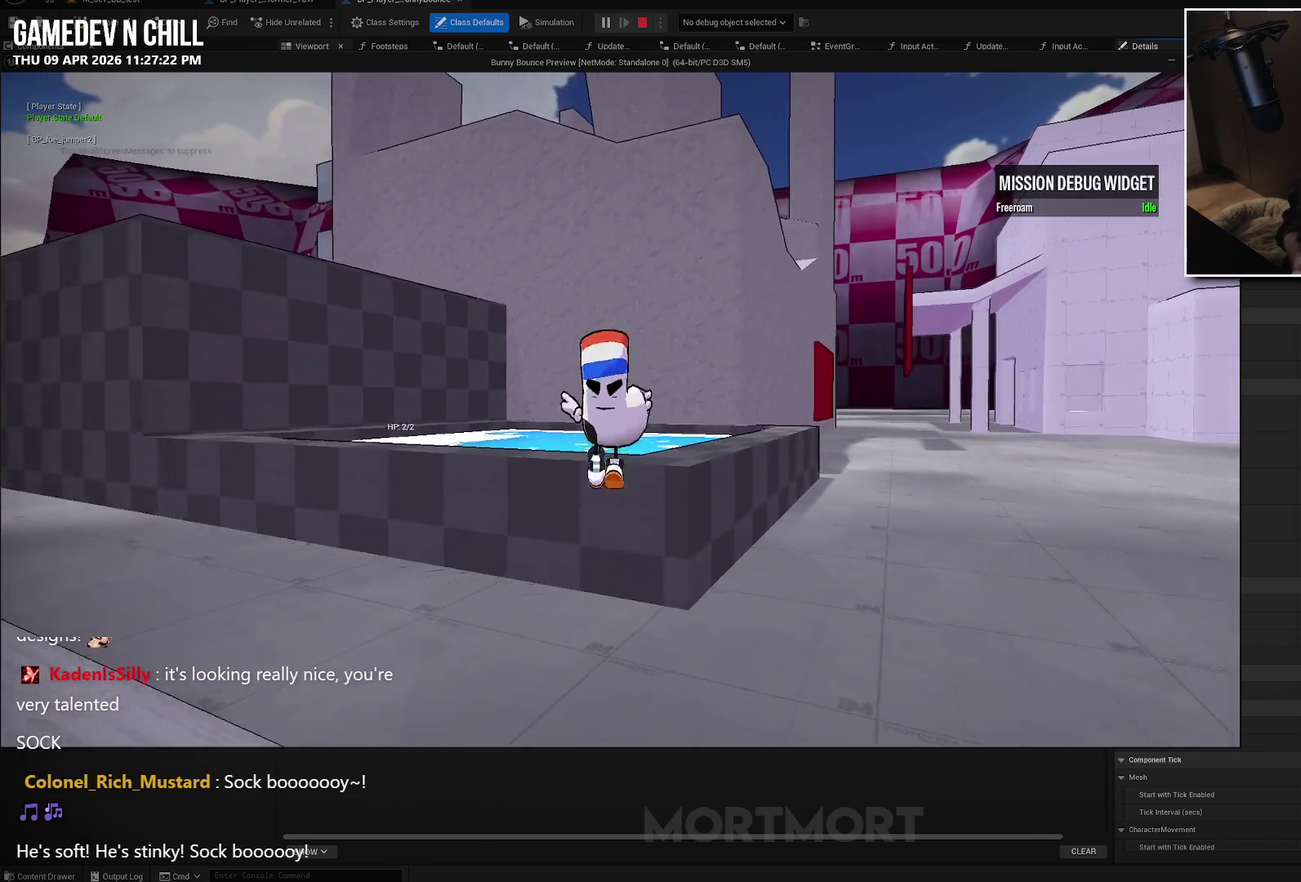
{"buttons": [], "left_stick": "down", "right_stick": "center", "events": [[100, "L2", "down"], [167, "A", "up"], [233, "L2", "up"]]}
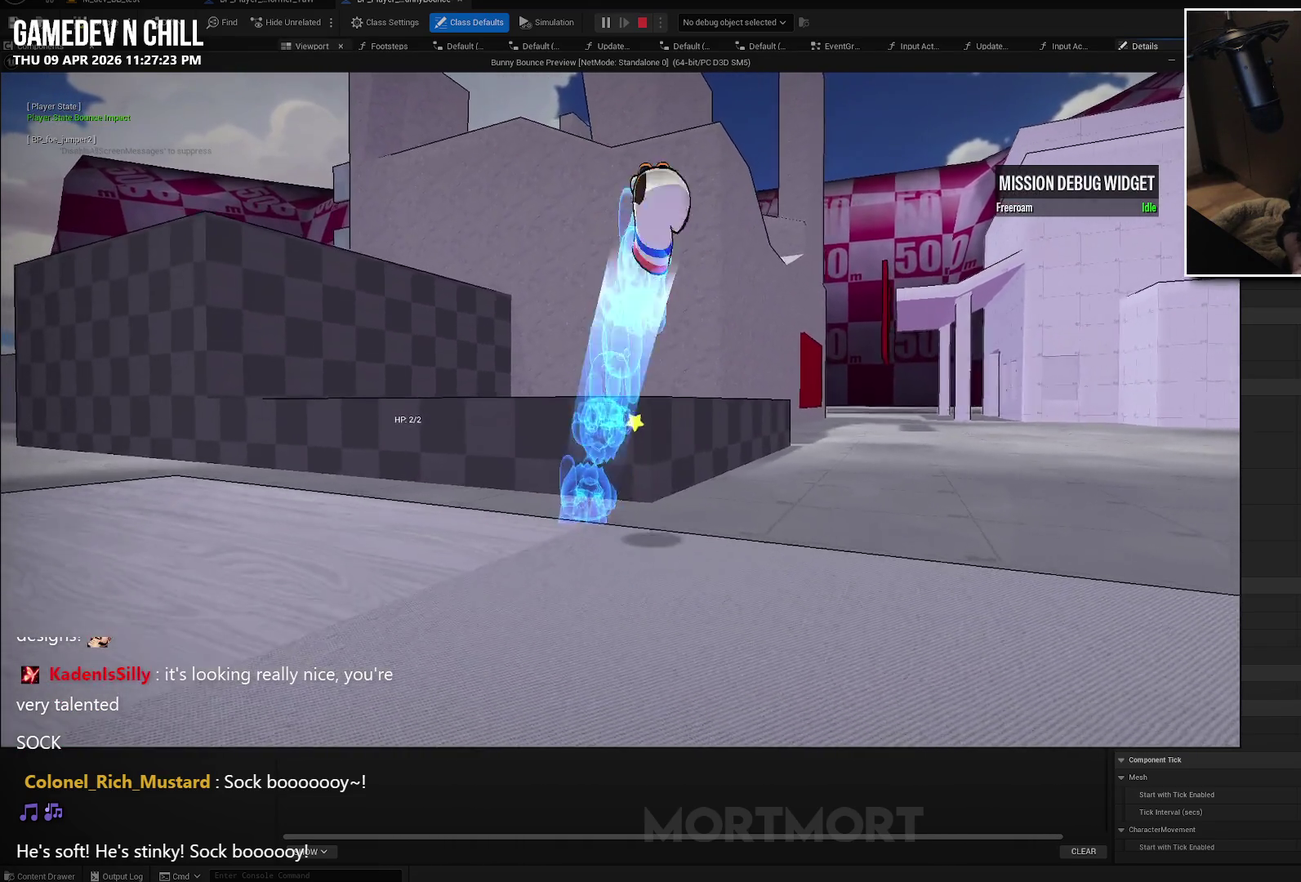
{"buttons": [], "left_stick": "down", "right_stick": "up", "events": [[450, "right_stick", "up"]]}
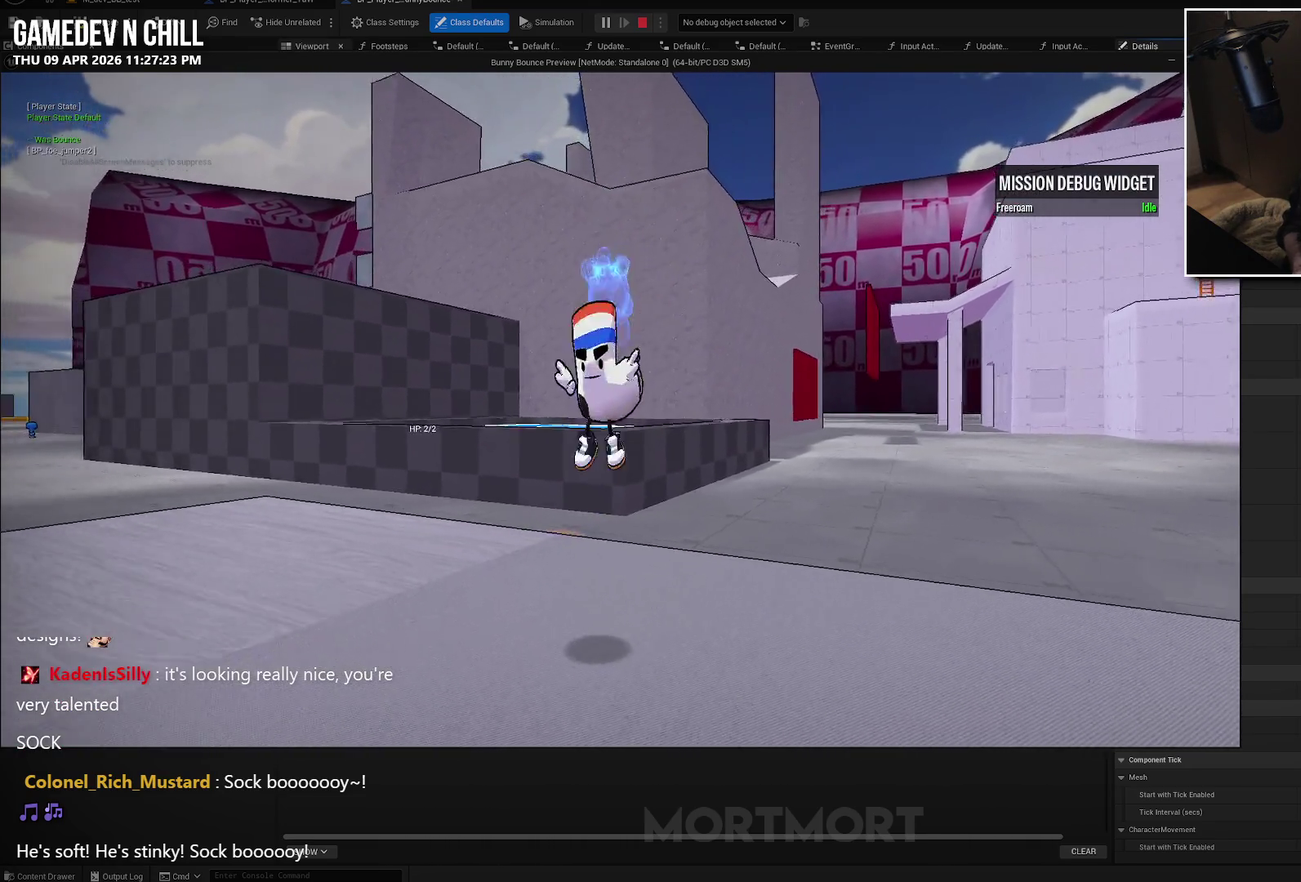
{"buttons": [], "left_stick": "down-left", "right_stick": "center", "events": [[167, "right_stick", "center"], [333, "left_stick", "down-left"]]}
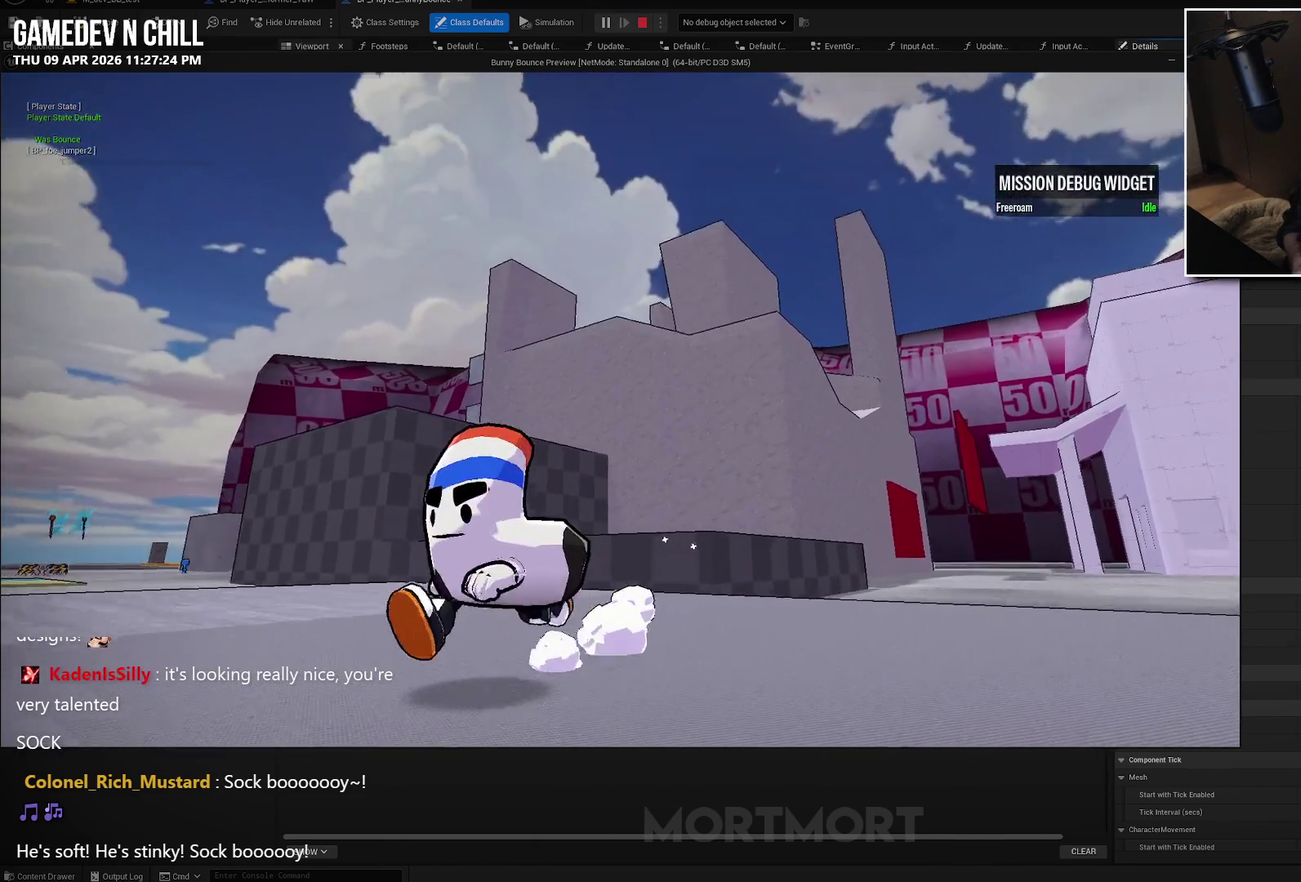
{"buttons": [], "left_stick": "left", "right_stick": "right", "events": [[483, "left_stick", "left"], [483, "right_stick", "right"]]}
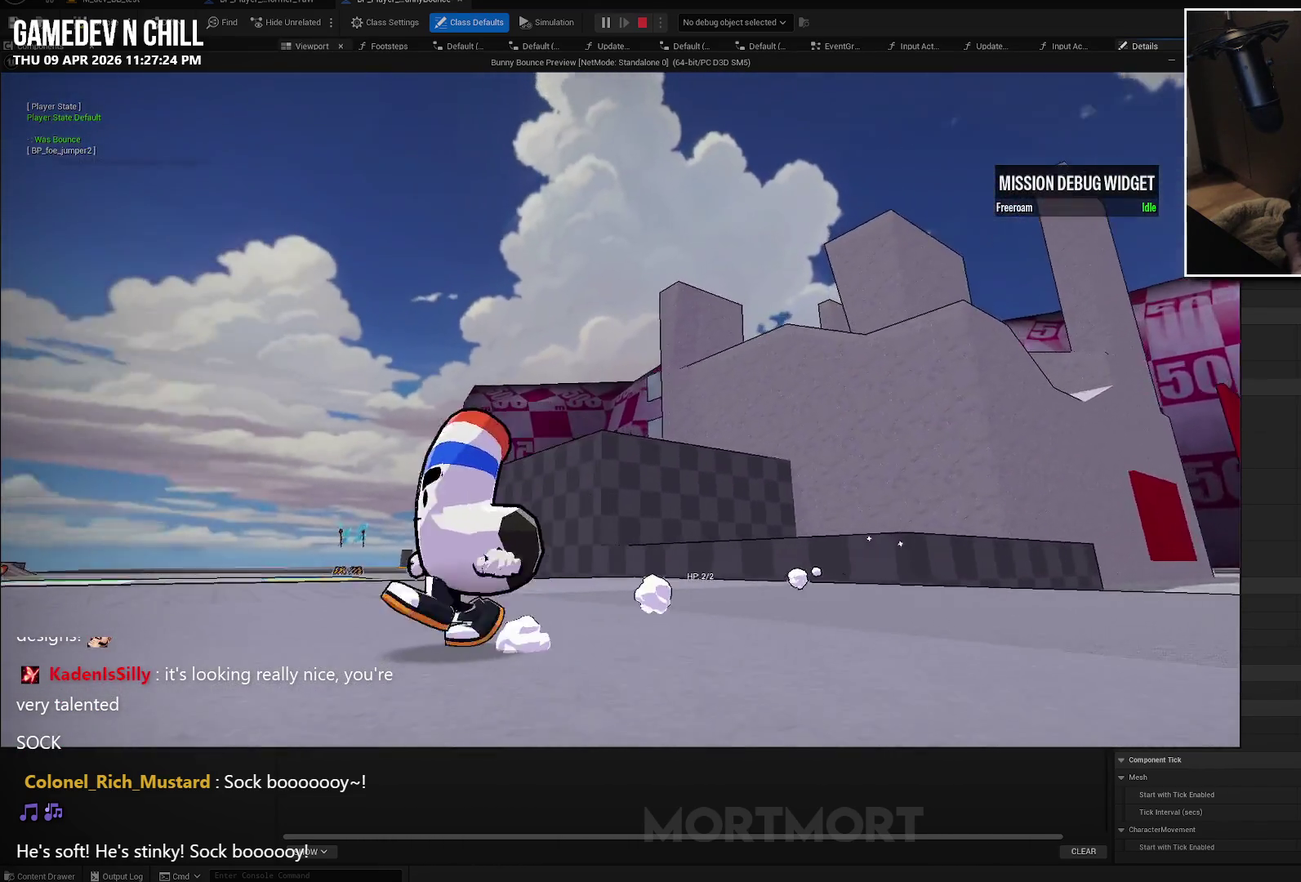
{"buttons": [], "left_stick": "up", "right_stick": "center", "events": [[233, "left_stick", "up-left"], [233, "right_stick", "center"], [433, "left_stick", "up"]]}
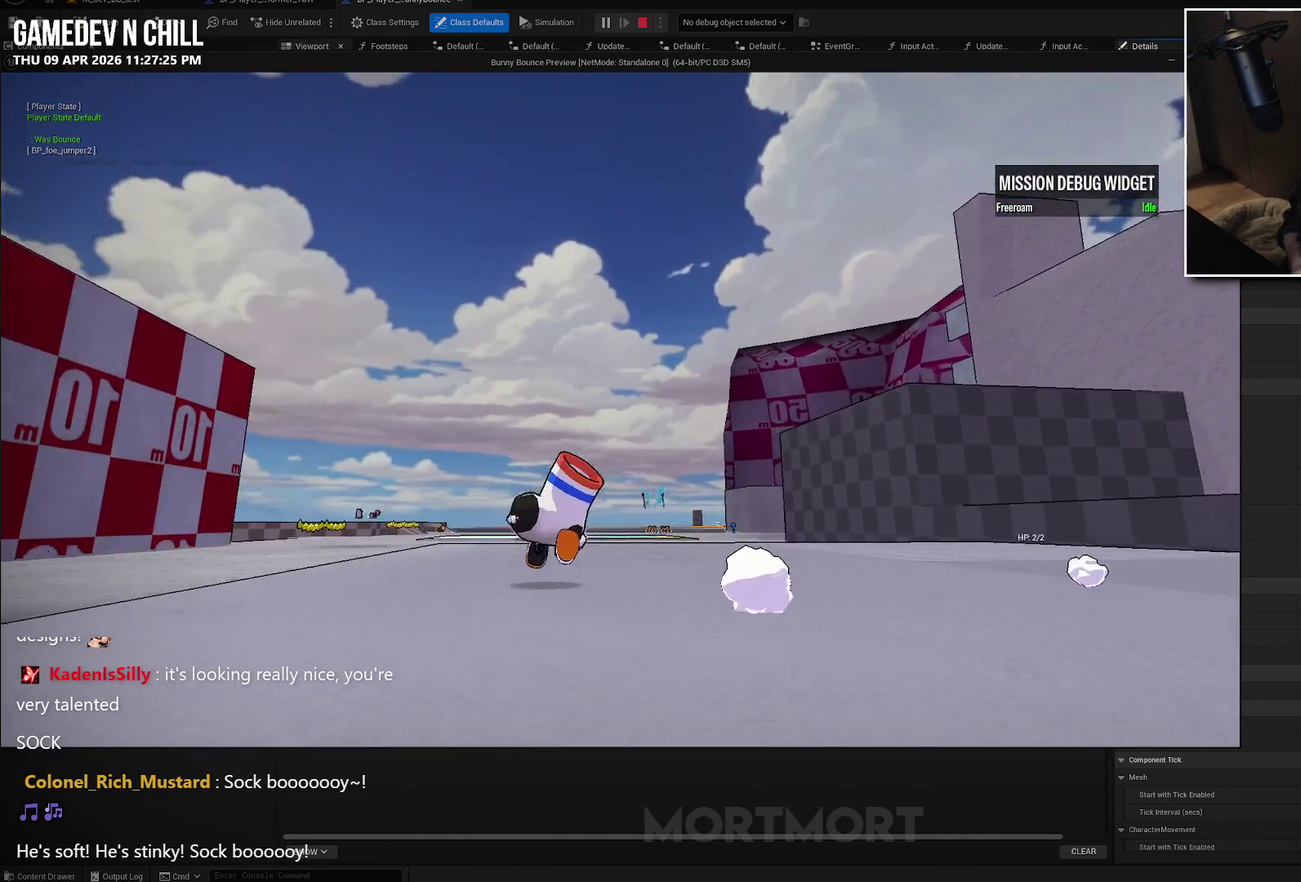
{"buttons": [], "left_stick": "up-right", "right_stick": "center", "events": [[200, "right_stick", "down-left"], [333, "left_stick", "up-right"], [383, "right_stick", "center"]]}
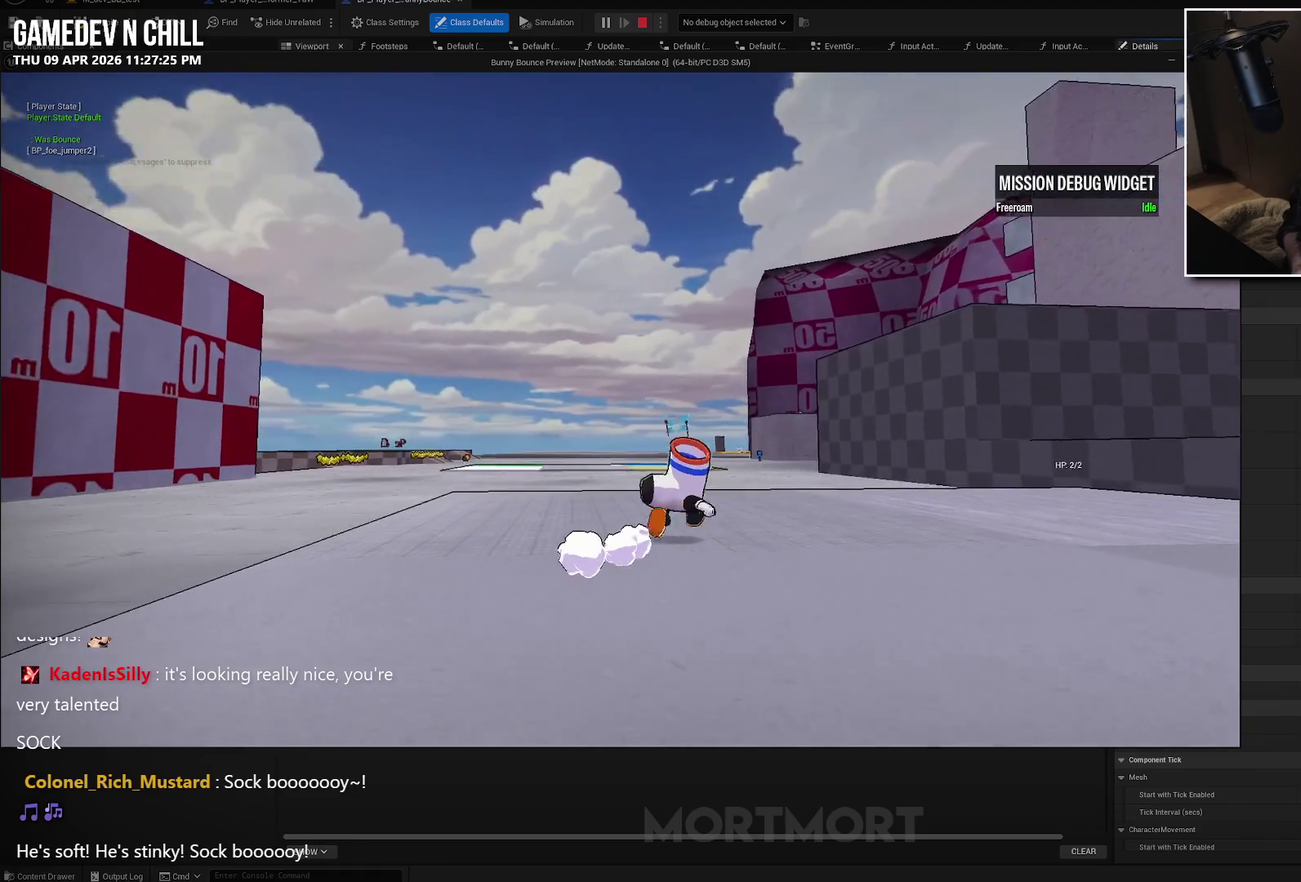
{"buttons": ["B"], "left_stick": "up-left", "right_stick": "center", "events": [[67, "left_stick", "up"], [167, "left_stick", "up-left"], [417, "B", "down"]]}
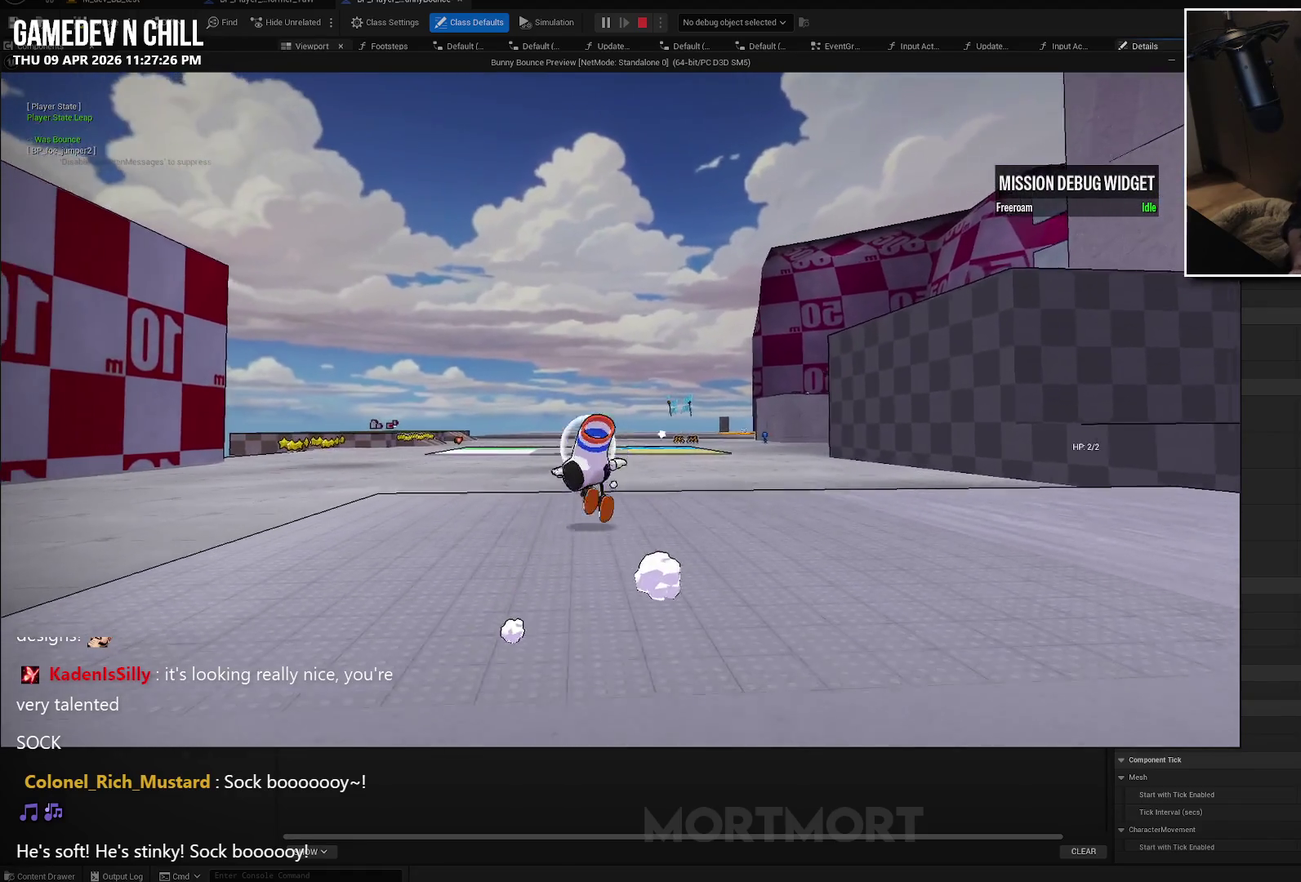
{"buttons": [], "left_stick": "up-left", "right_stick": "center", "events": [[50, "B", "up"]]}
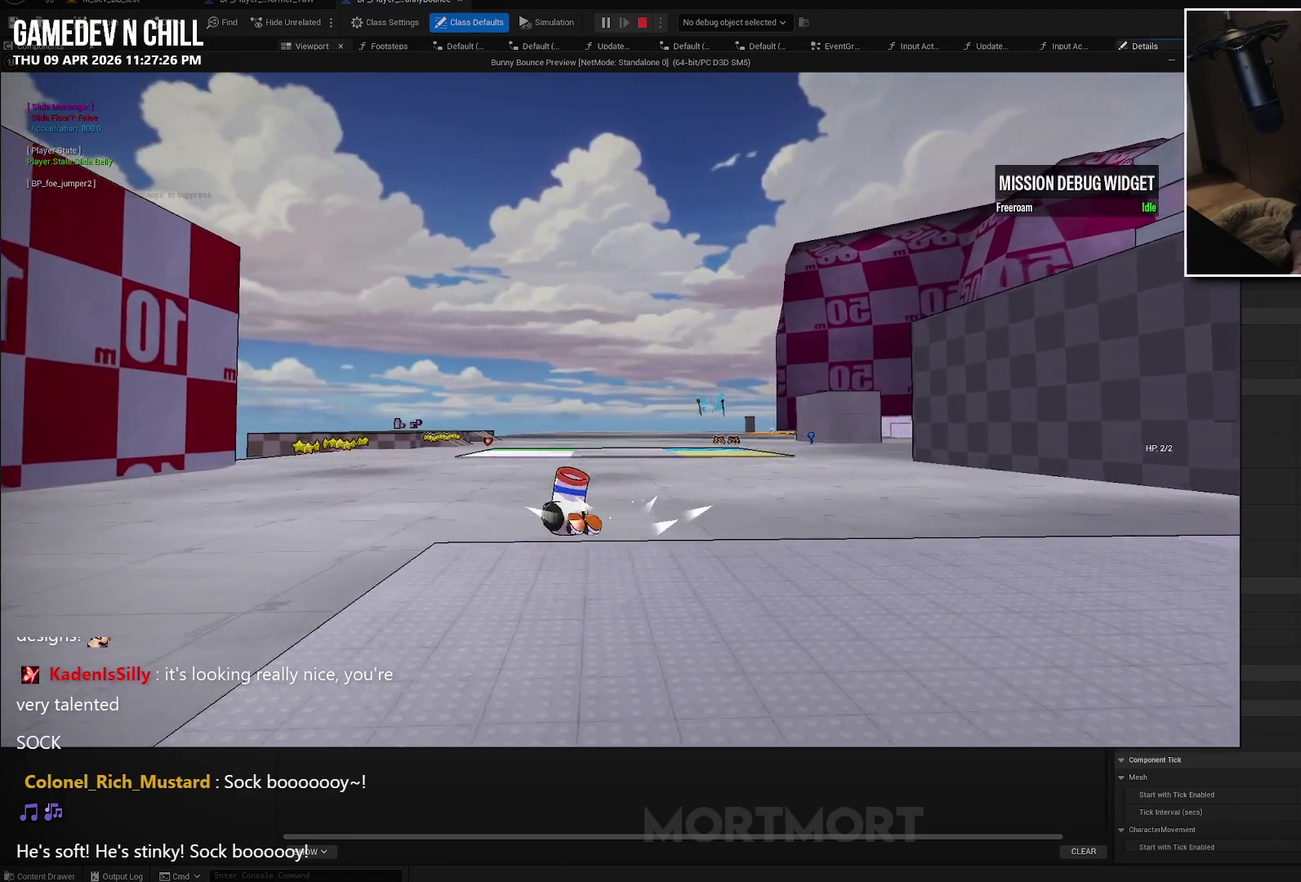
{"buttons": ["A"], "left_stick": "center", "right_stick": "center", "events": [[100, "A", "down"], [217, "A", "up"], [250, "left_stick", "center"], [417, "A", "down"]]}
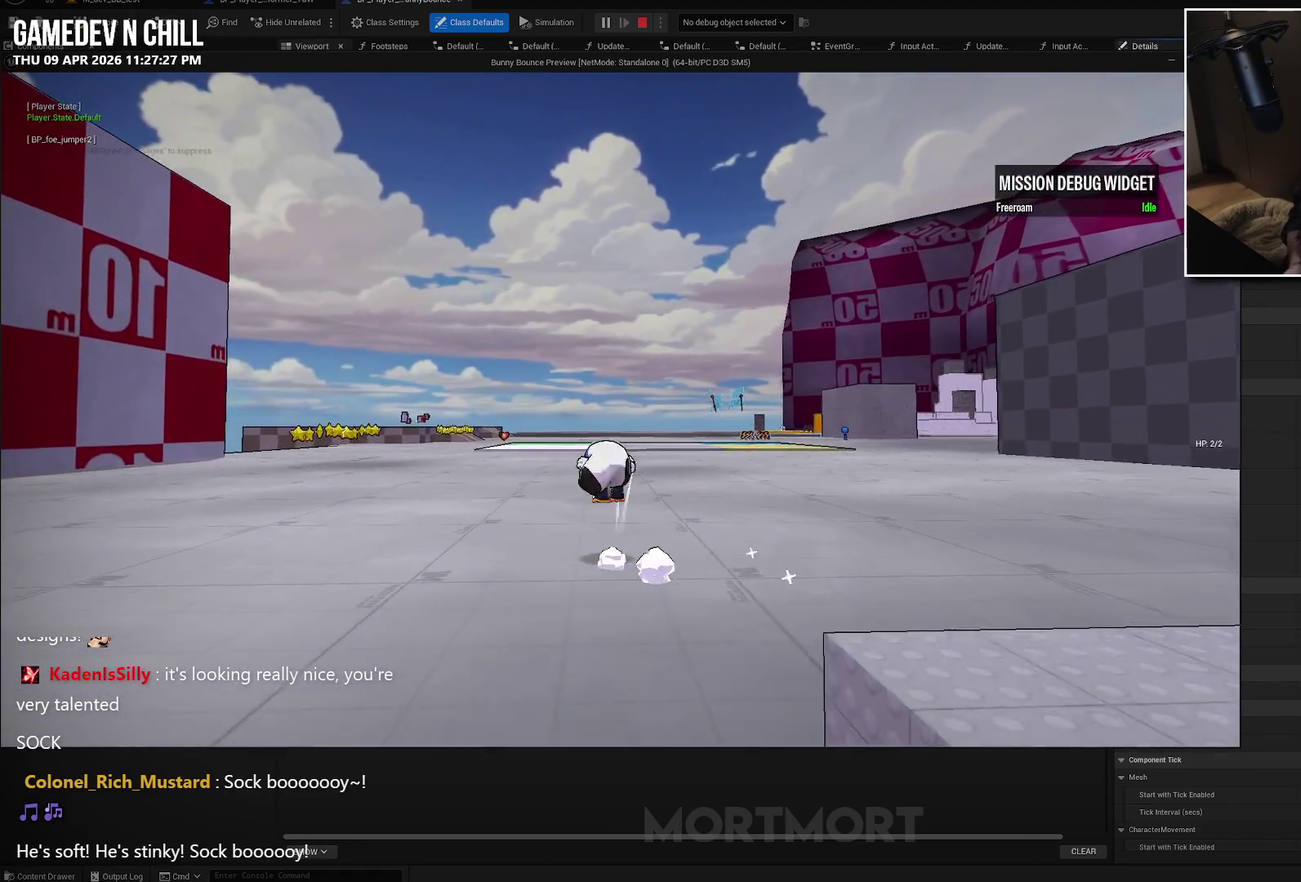
{"buttons": [], "left_stick": "center", "right_stick": "center", "events": [[50, "A", "up"]]}